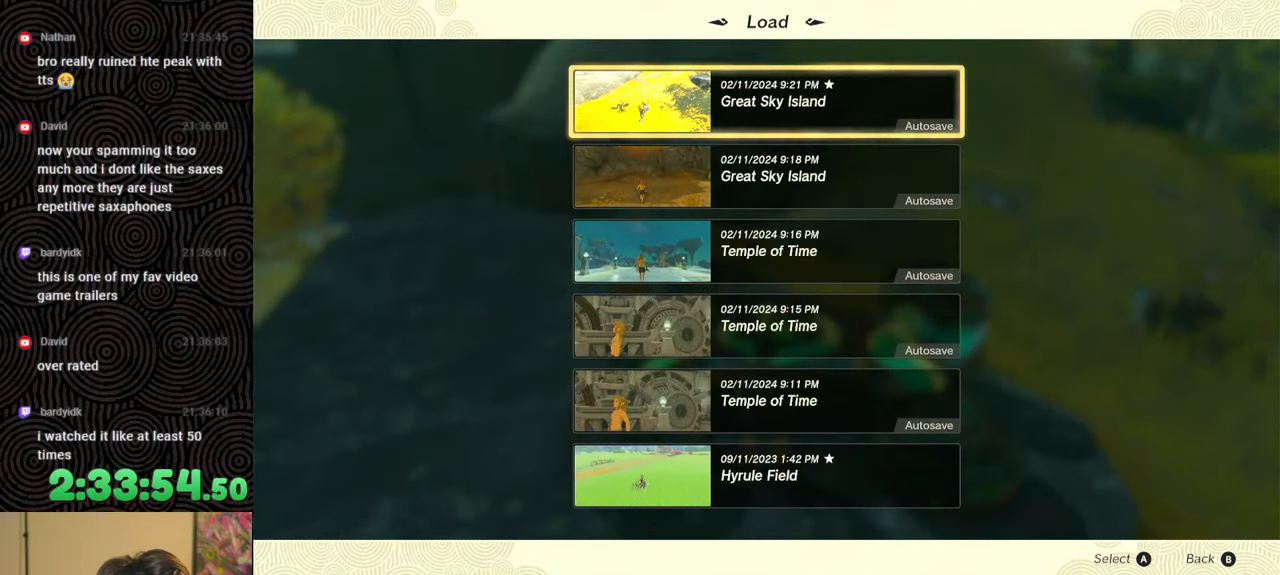
Gameplay with a controller (Nintendo layout); each line is a JSON object with the inputs held at the frame after it. "events" lists button and stick changes between this image and that frame as [ms after this image, input, new state], when the widget could be followed in between. Not read: L3 R3.
{"buttons": [], "left_stick": "center", "right_stick": "center", "events": []}
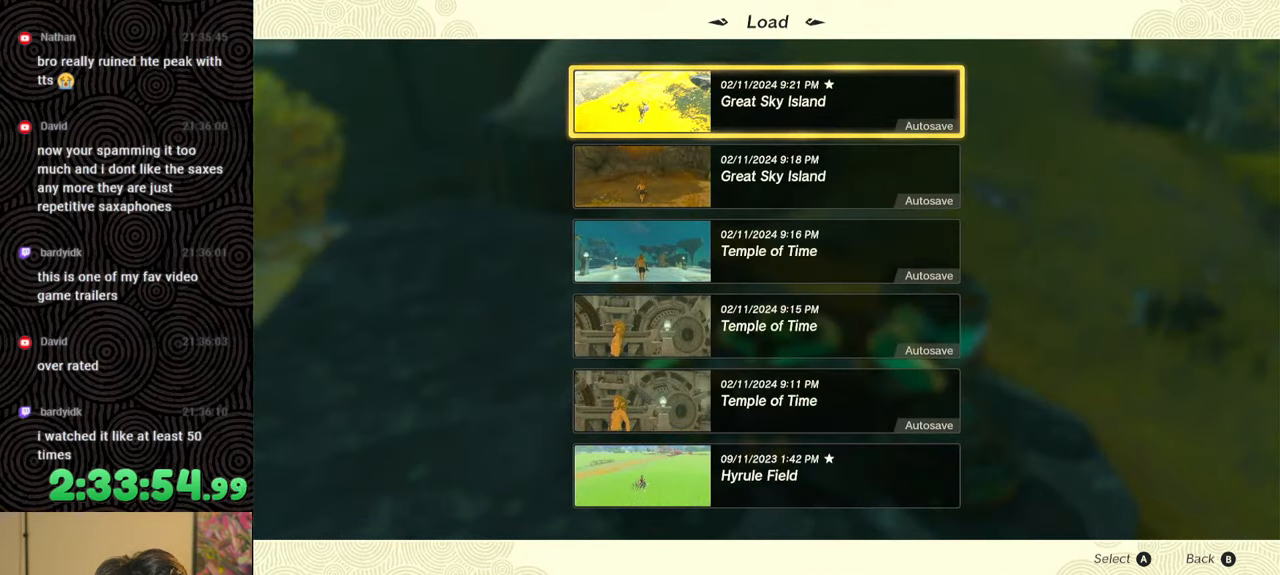
{"buttons": [], "left_stick": "center", "right_stick": "center", "events": []}
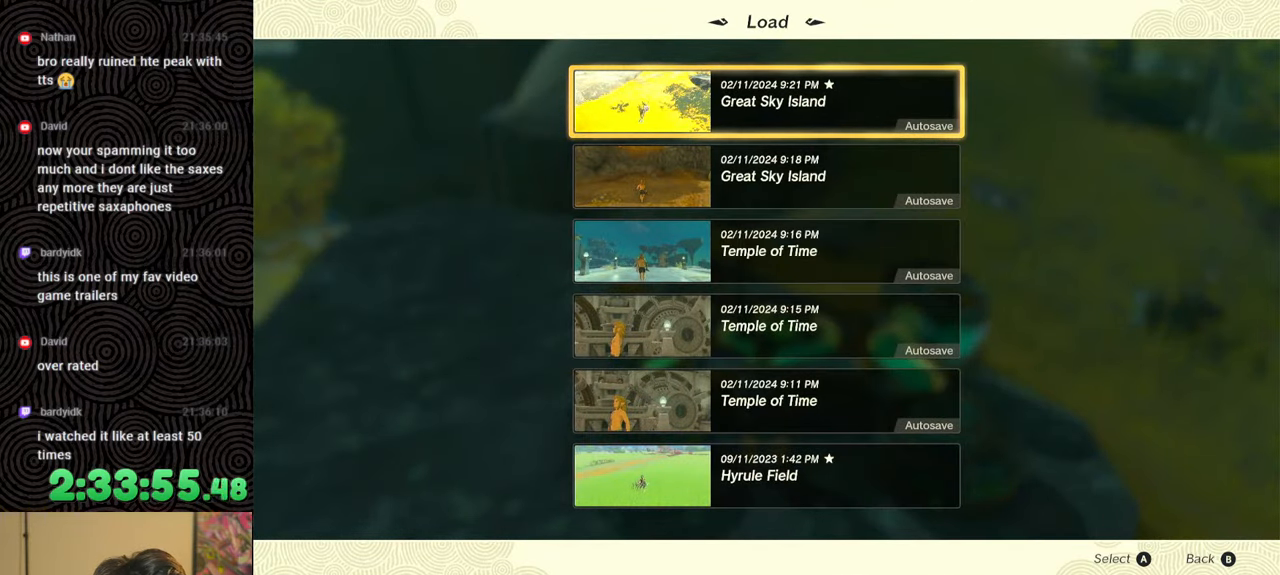
{"buttons": [], "left_stick": "center", "right_stick": "center", "events": []}
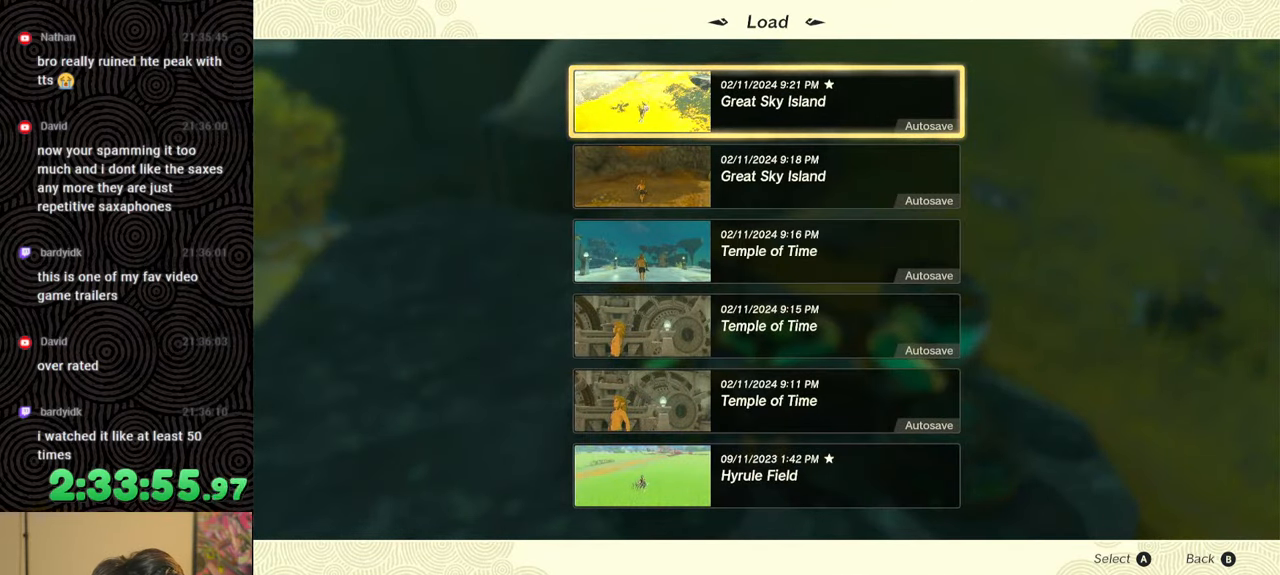
{"buttons": [], "left_stick": "center", "right_stick": "center", "events": []}
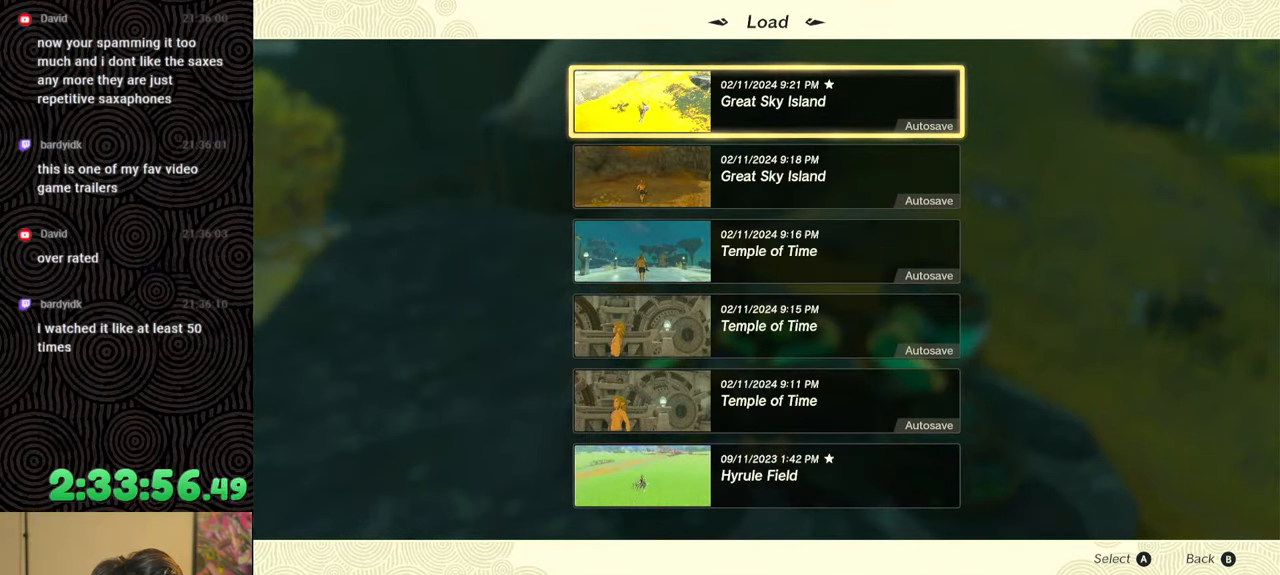
{"buttons": [], "left_stick": "center", "right_stick": "center", "events": []}
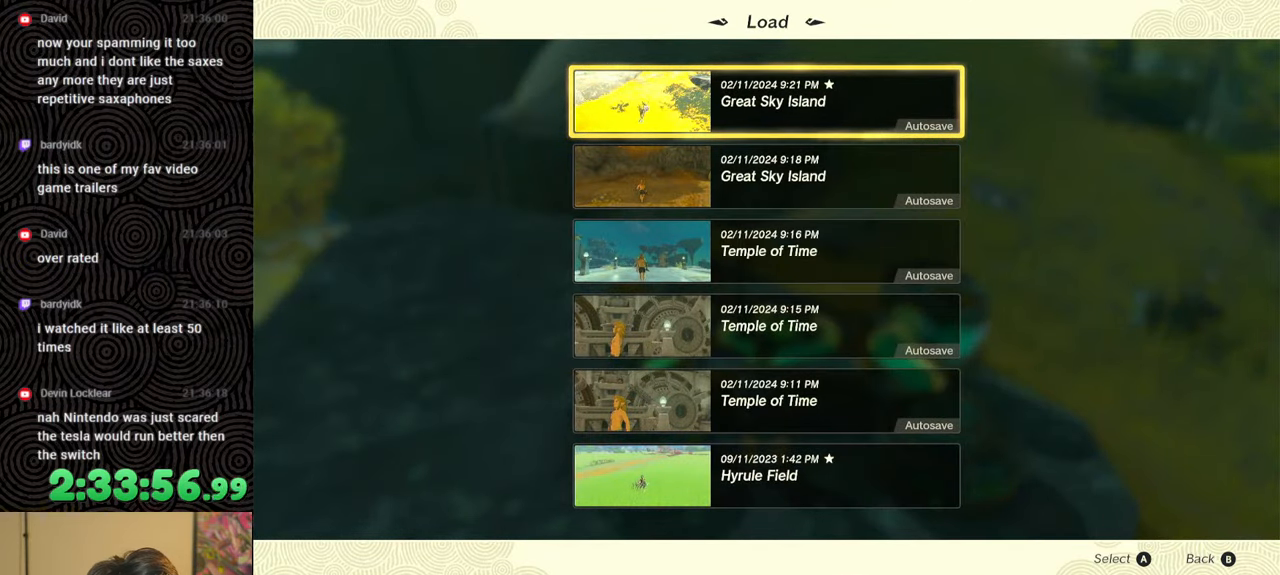
{"buttons": [], "left_stick": "center", "right_stick": "center", "events": []}
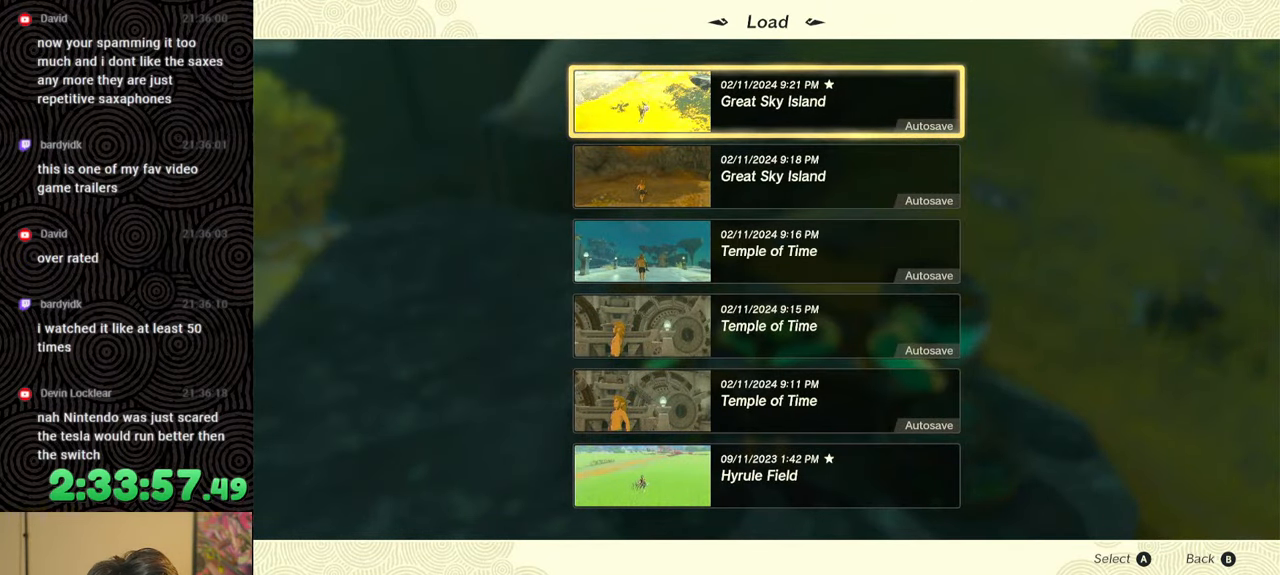
{"buttons": [], "left_stick": "center", "right_stick": "center", "events": []}
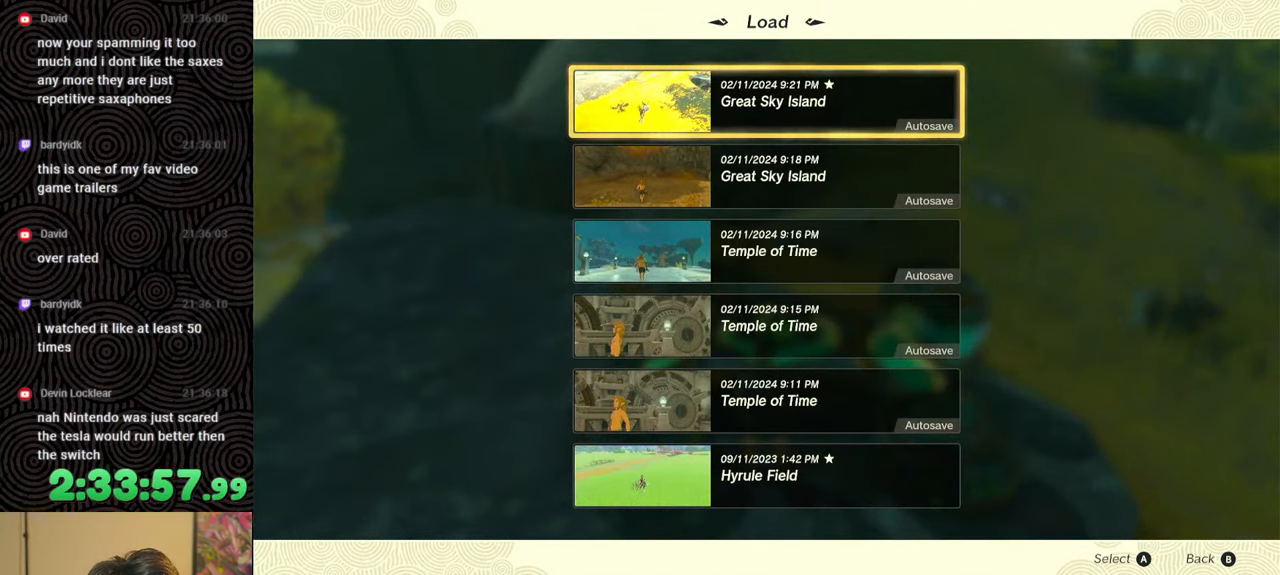
{"buttons": [], "left_stick": "center", "right_stick": "center", "events": [[83, "DPAD_DOWN", "down"], [200, "DPAD_DOWN", "up"]]}
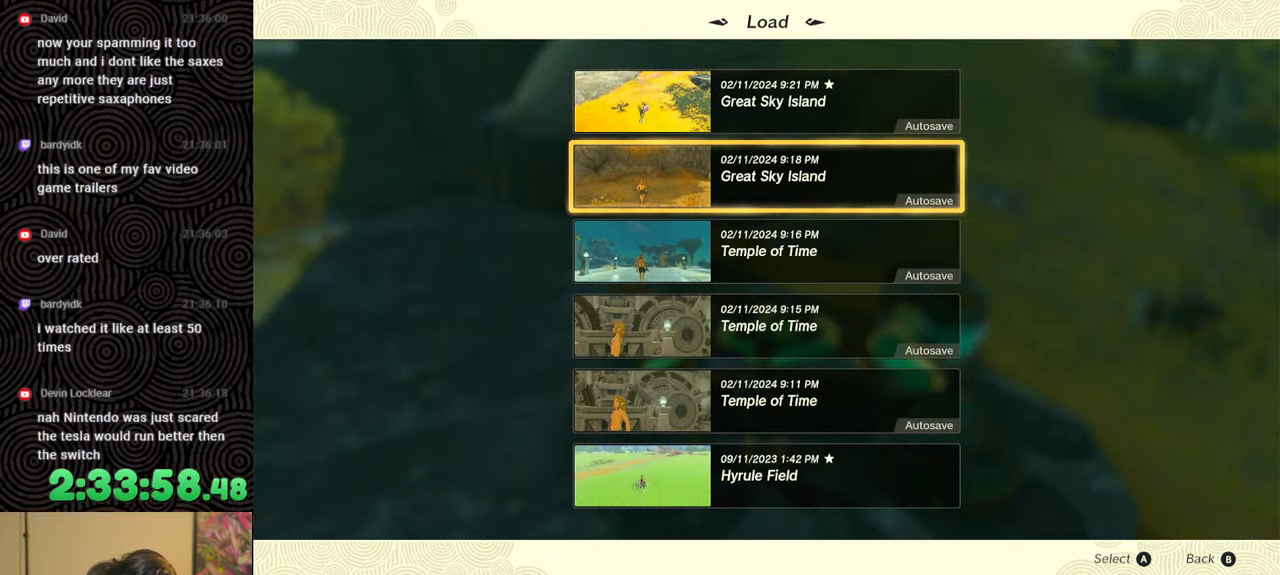
{"buttons": [], "left_stick": "center", "right_stick": "center", "events": []}
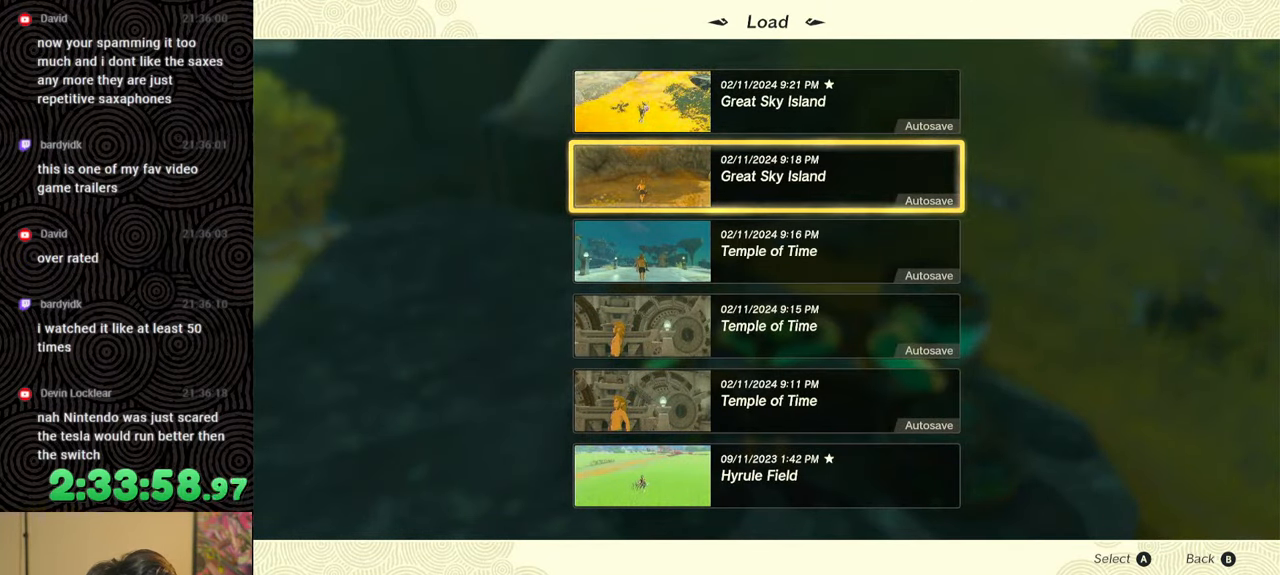
{"buttons": [], "left_stick": "center", "right_stick": "center", "events": []}
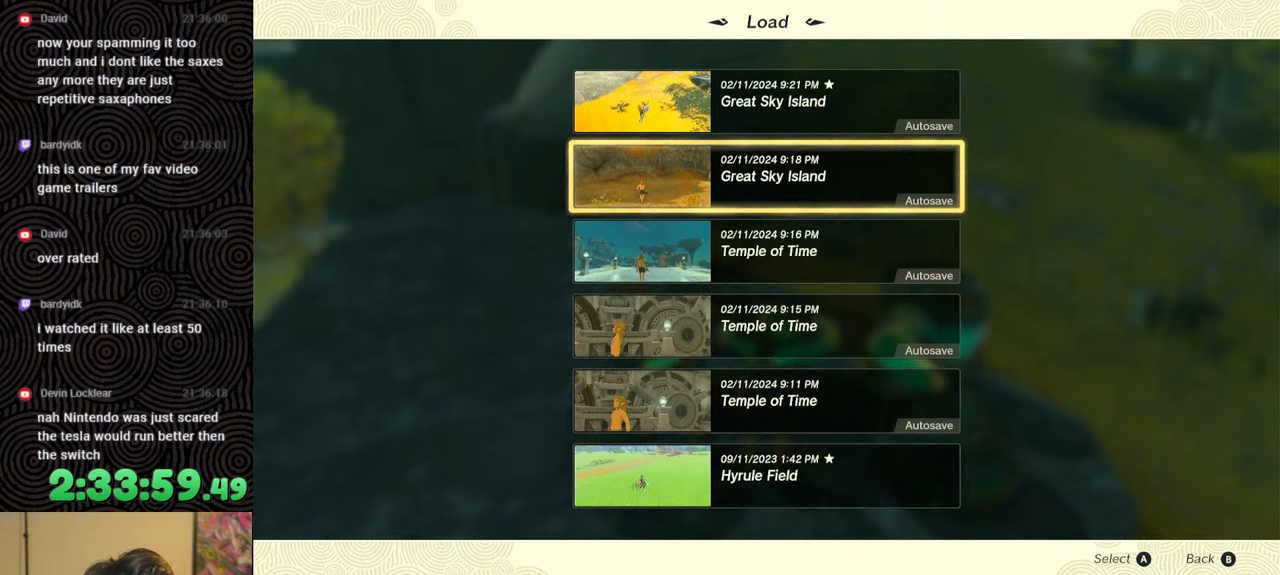
{"buttons": [], "left_stick": "center", "right_stick": "center", "events": []}
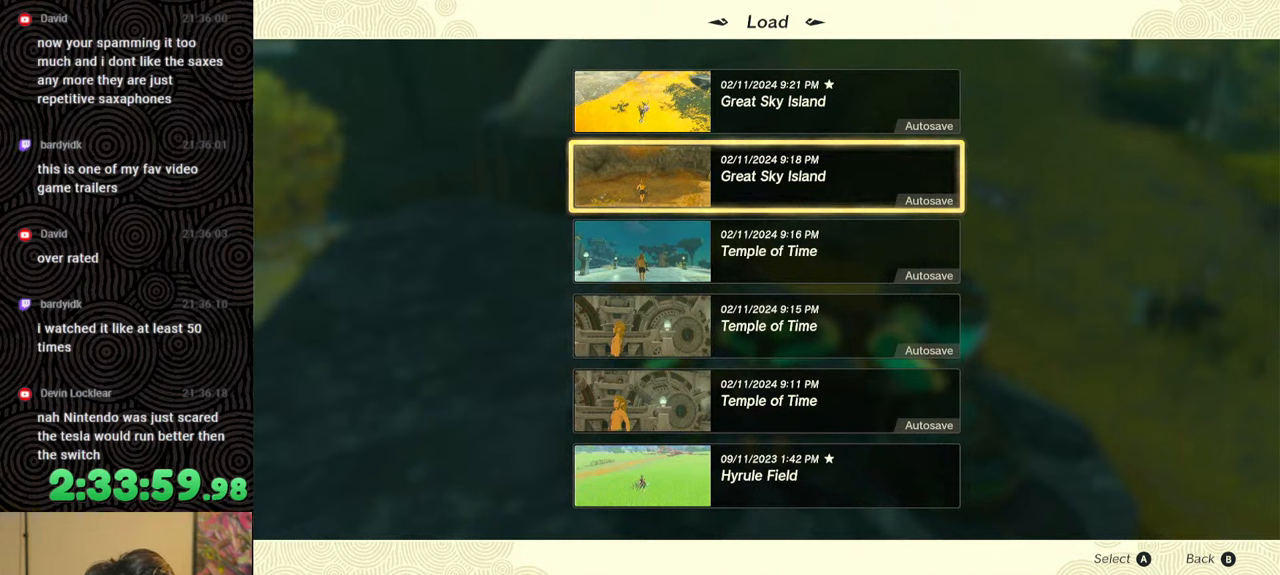
{"buttons": [], "left_stick": "center", "right_stick": "center", "events": []}
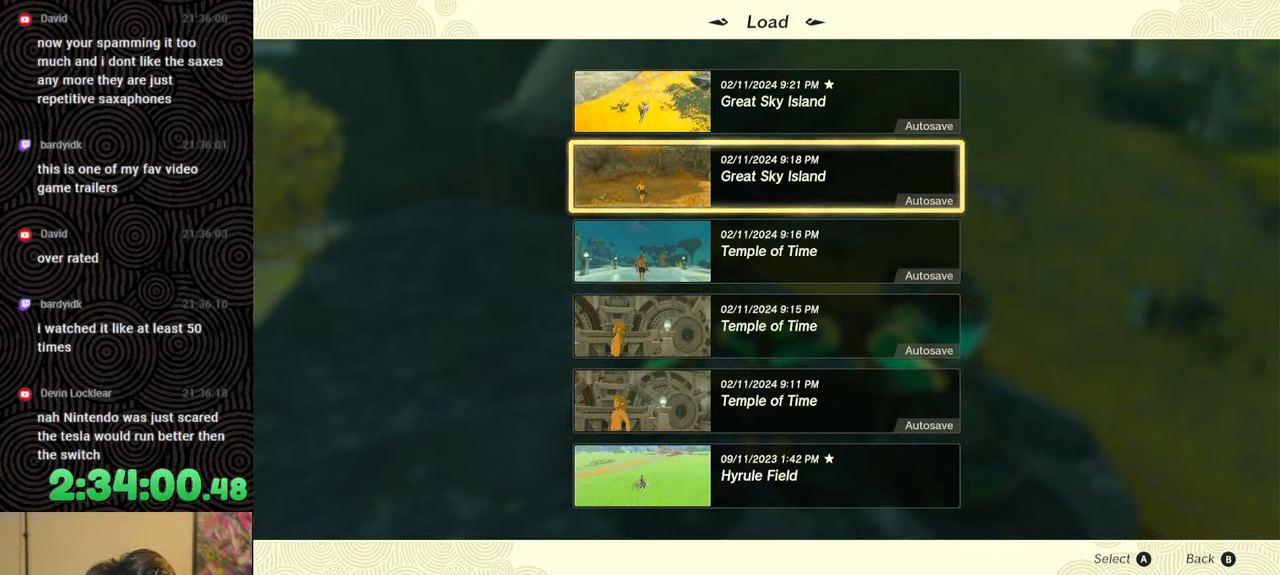
{"buttons": [], "left_stick": "center", "right_stick": "center", "events": []}
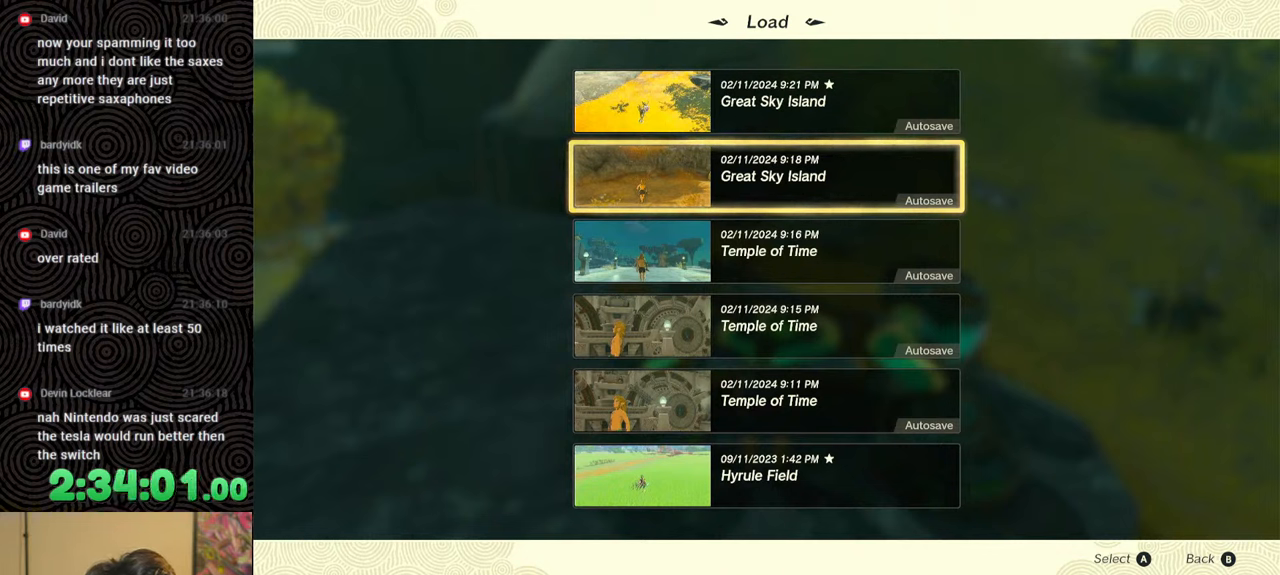
{"buttons": [], "left_stick": "center", "right_stick": "center", "events": [[200, "DPAD_UP", "down"], [333, "DPAD_UP", "up"]]}
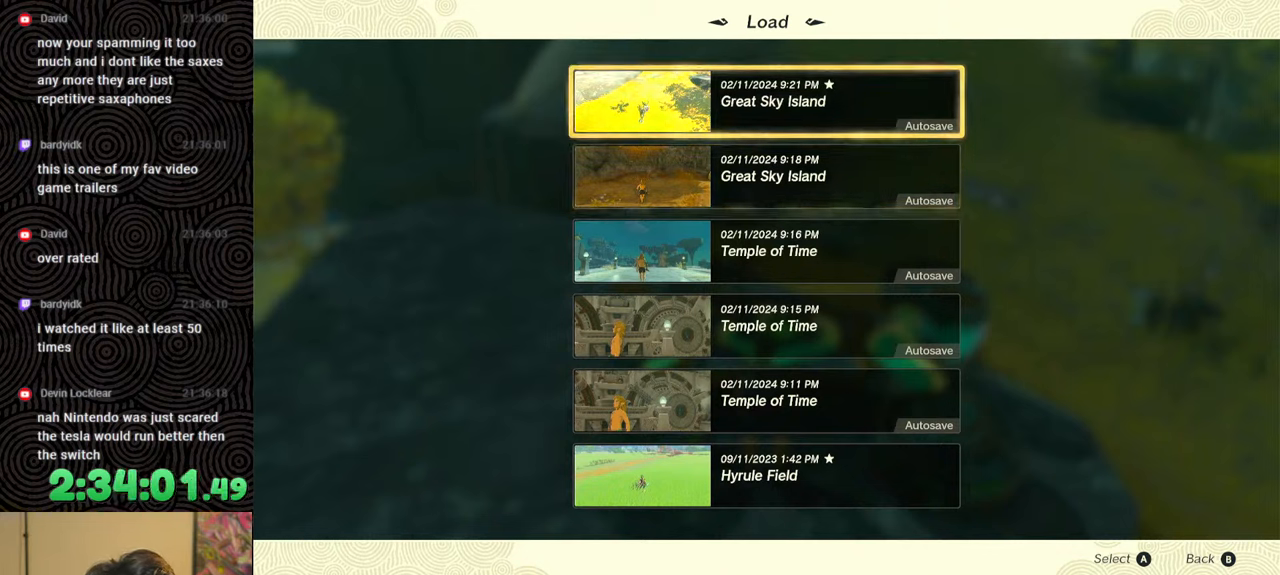
{"buttons": [], "left_stick": "center", "right_stick": "center", "events": []}
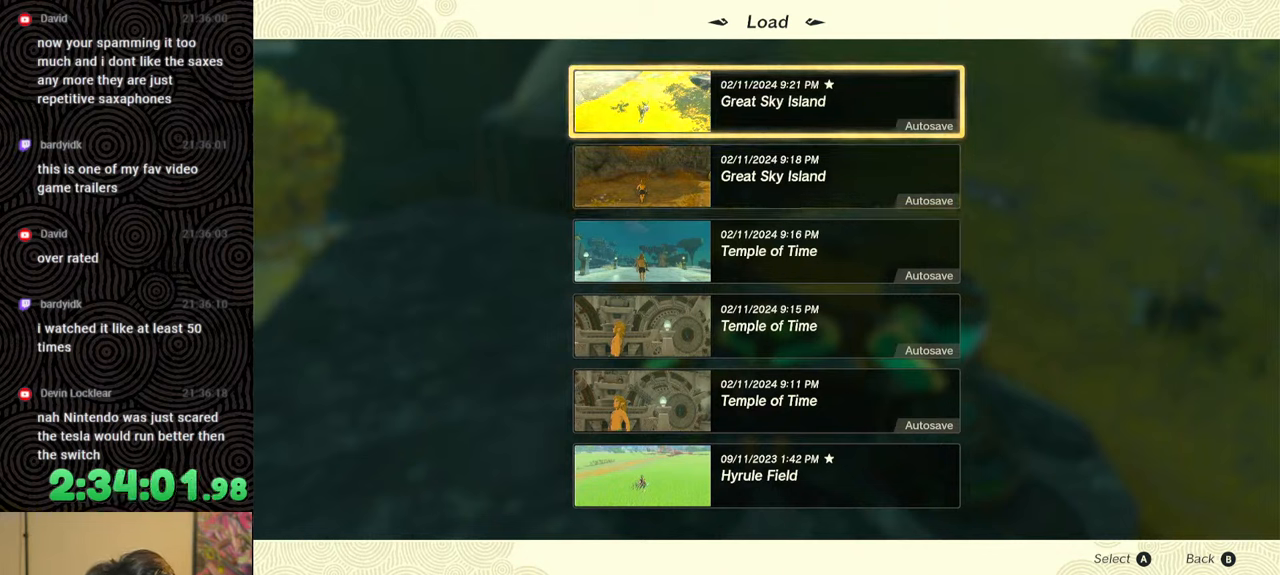
{"buttons": [], "left_stick": "center", "right_stick": "center", "events": [[17, "DPAD_DOWN", "down"], [133, "DPAD_DOWN", "up"], [383, "DPAD_UP", "down"], [483, "DPAD_UP", "up"]]}
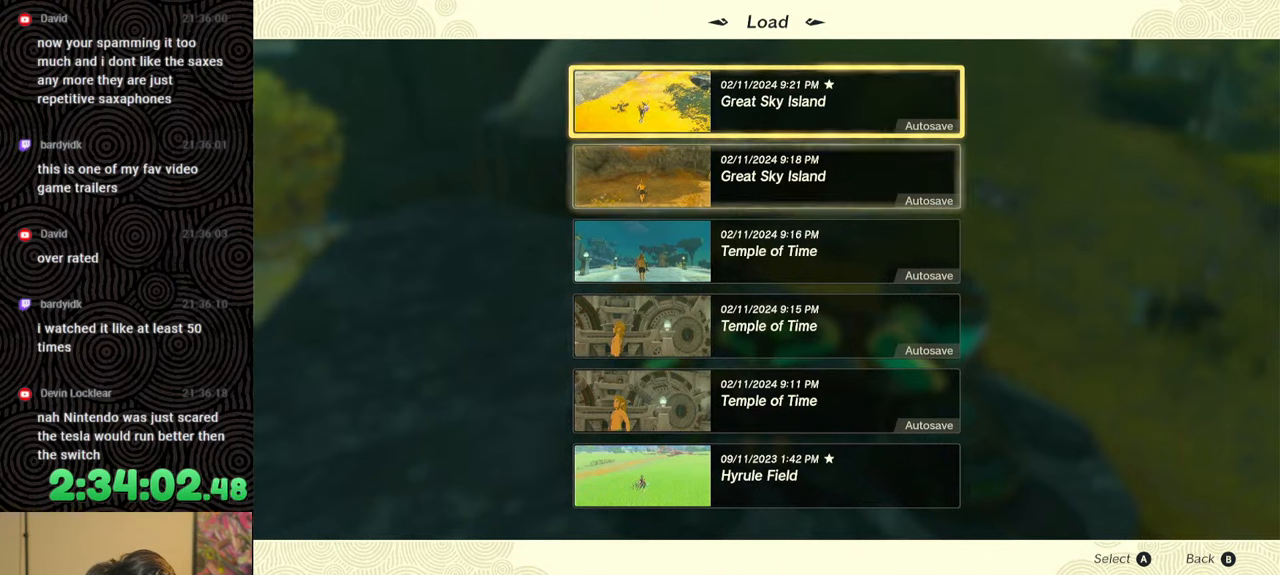
{"buttons": [], "left_stick": "center", "right_stick": "center", "events": [[300, "DPAD_DOWN", "down"], [400, "DPAD_DOWN", "up"]]}
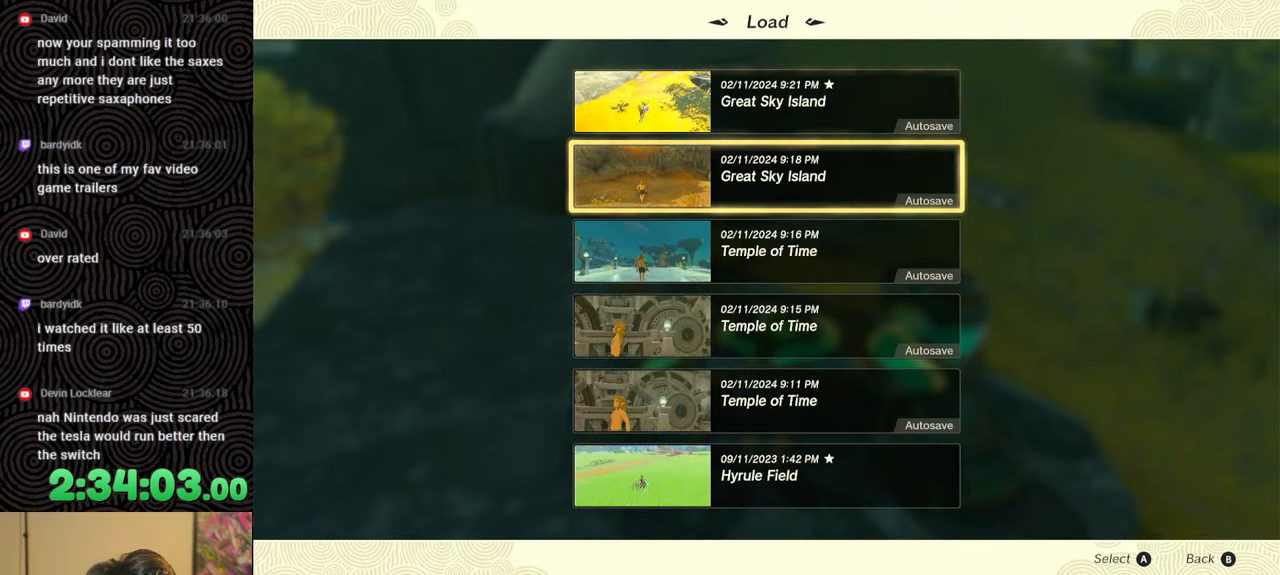
{"buttons": [], "left_stick": "center", "right_stick": "center", "events": []}
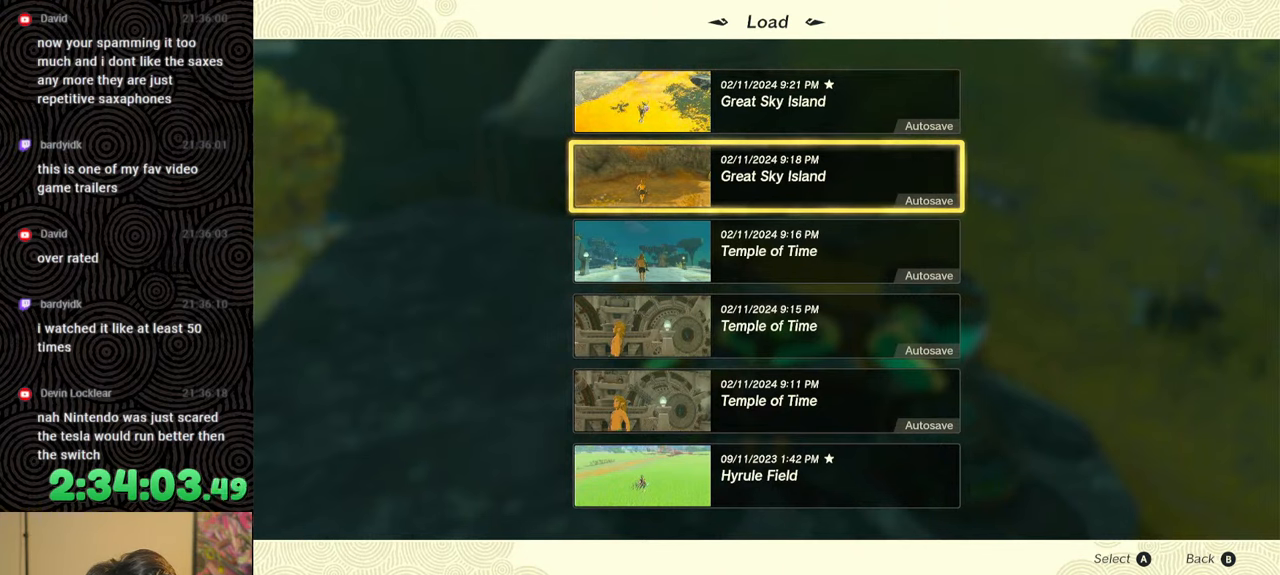
{"buttons": [], "left_stick": "center", "right_stick": "center", "events": []}
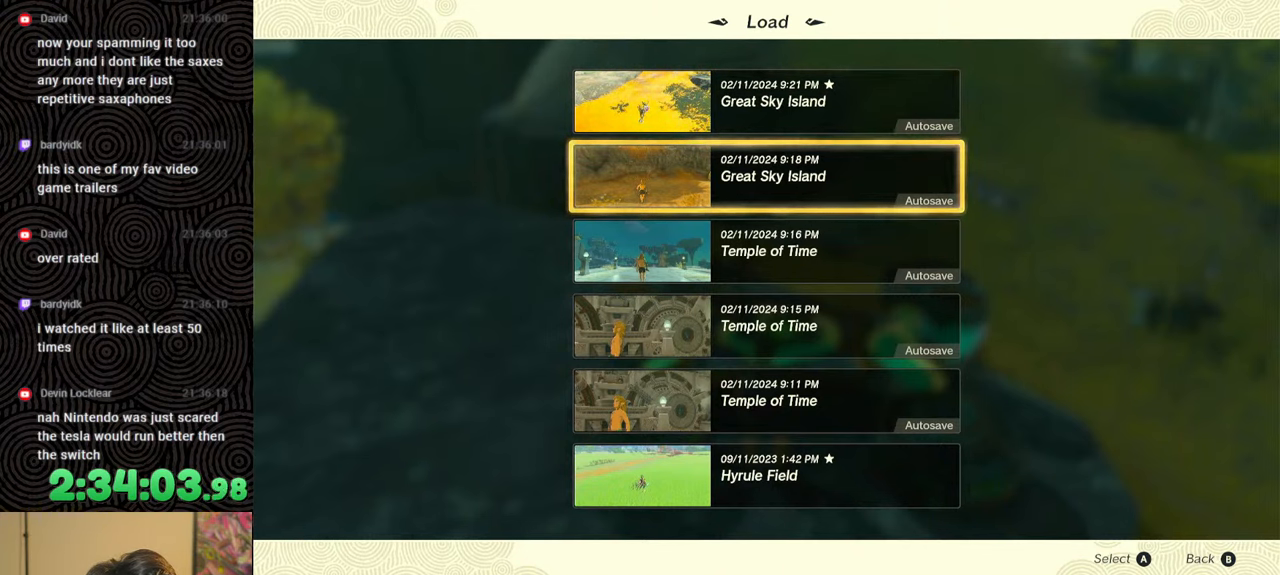
{"buttons": [], "left_stick": "center", "right_stick": "center", "events": []}
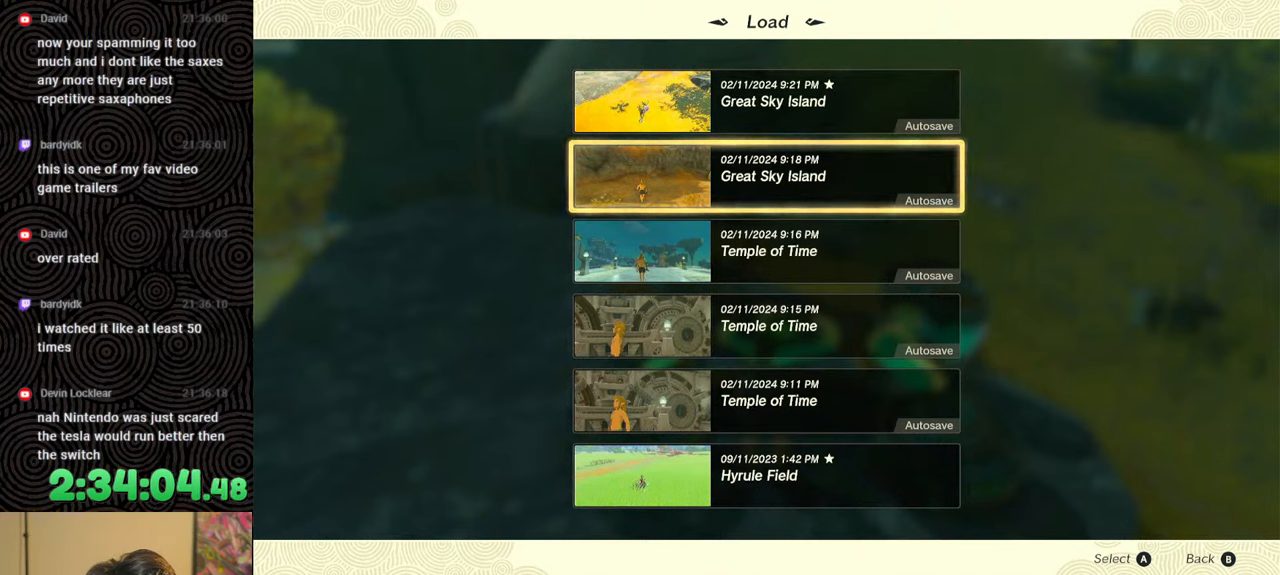
{"buttons": [], "left_stick": "center", "right_stick": "center", "events": []}
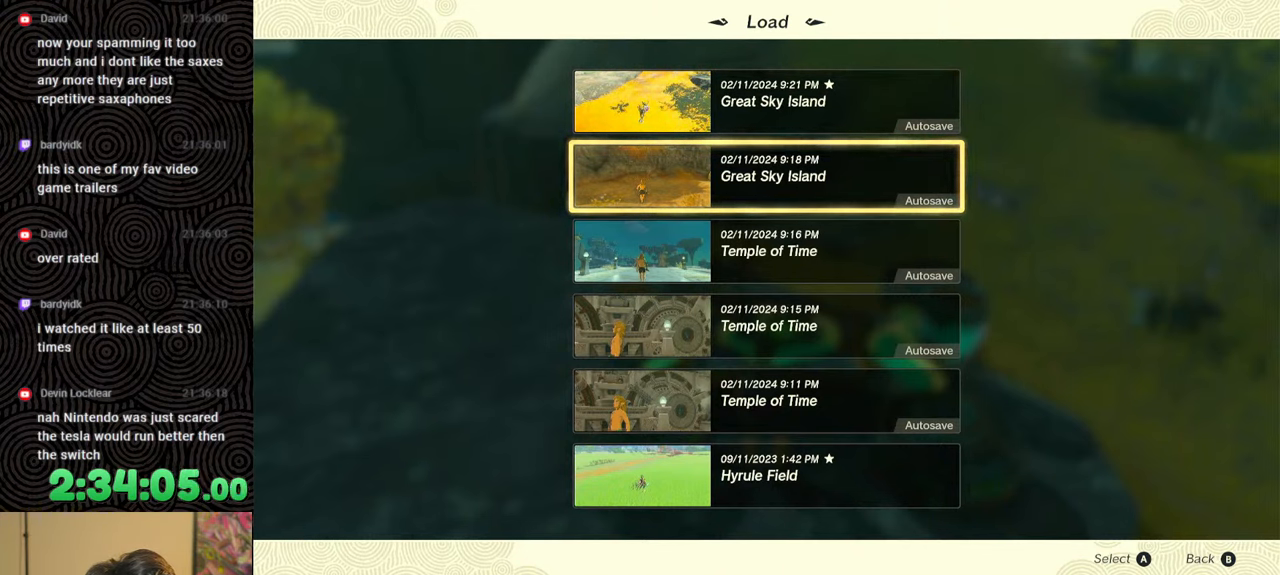
{"buttons": [], "left_stick": "center", "right_stick": "center", "events": []}
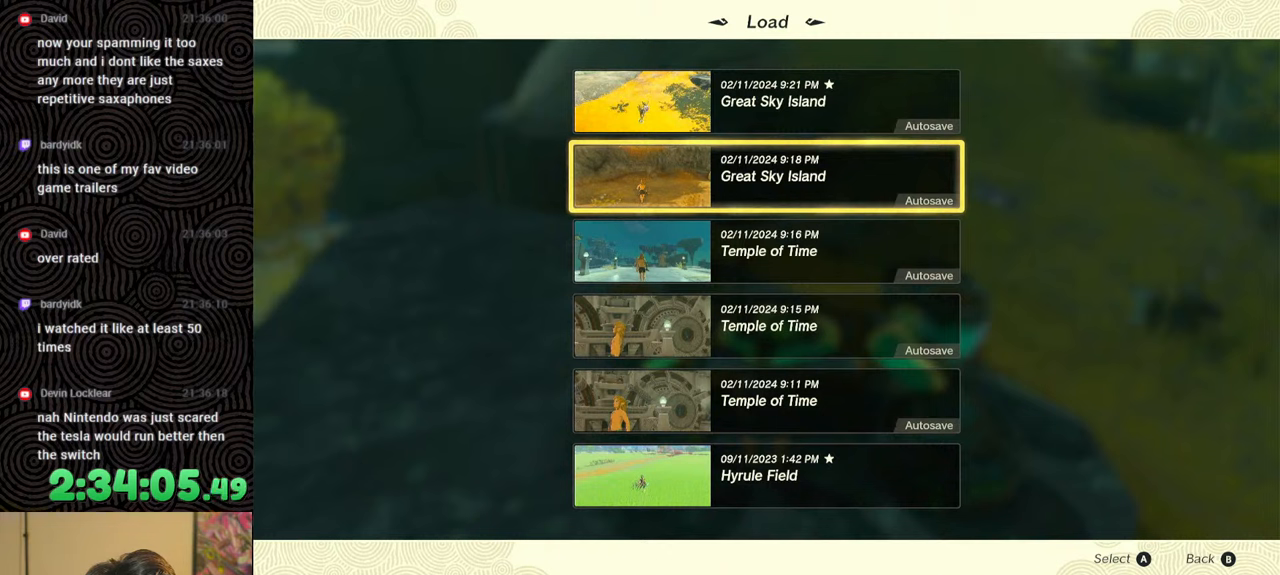
{"buttons": [], "left_stick": "center", "right_stick": "center", "events": []}
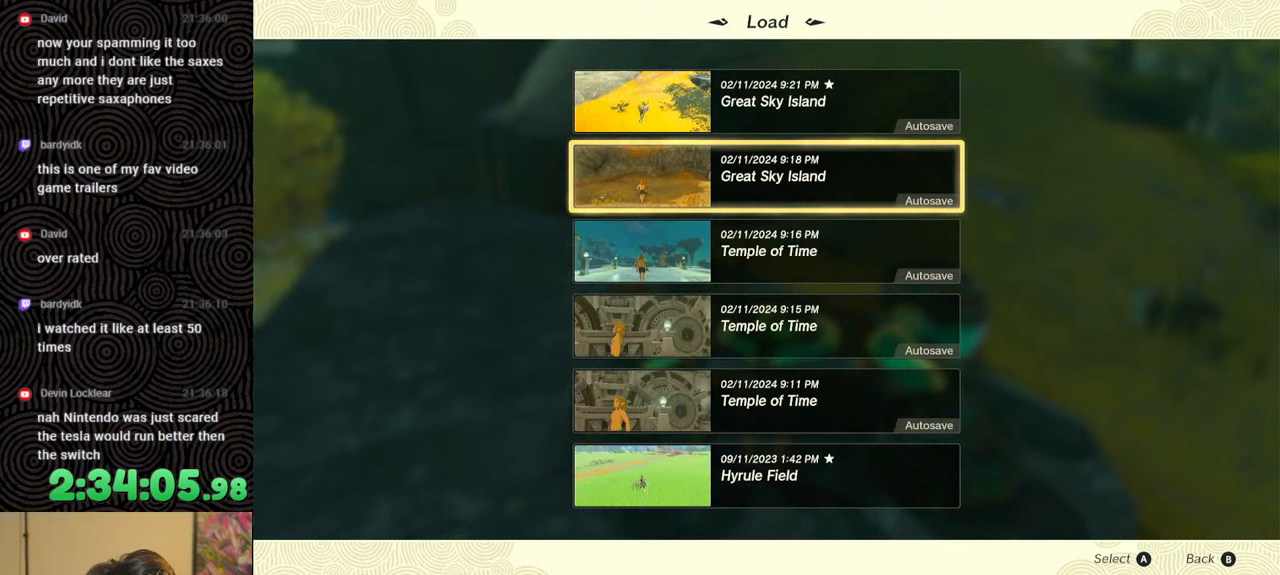
{"buttons": [], "left_stick": "center", "right_stick": "center", "events": []}
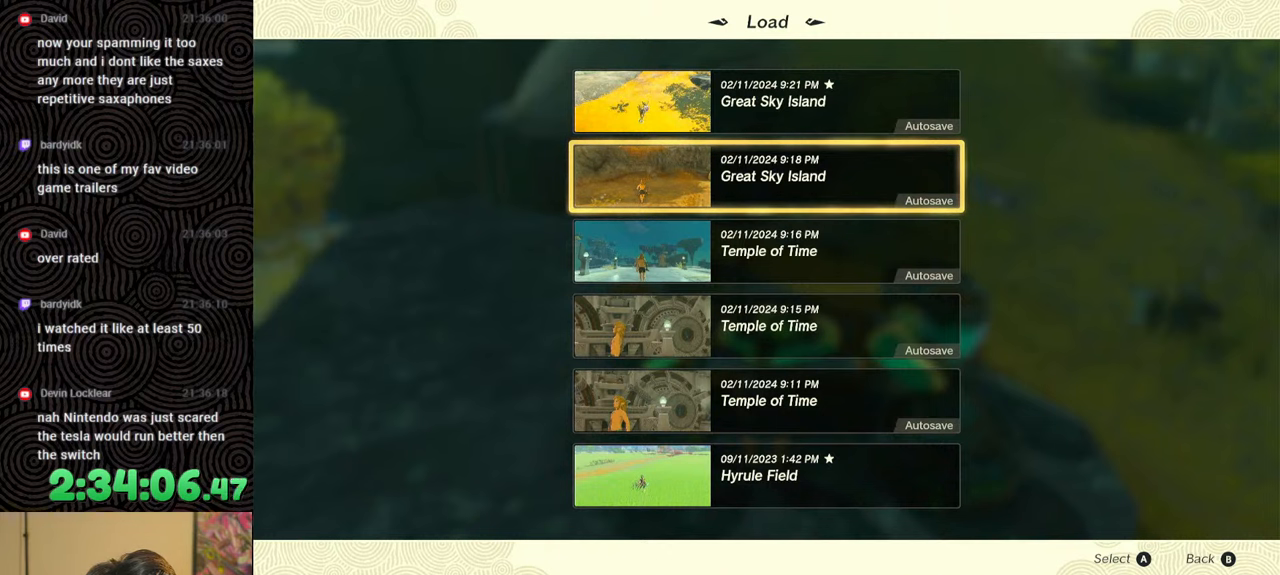
{"buttons": [], "left_stick": "center", "right_stick": "center", "events": []}
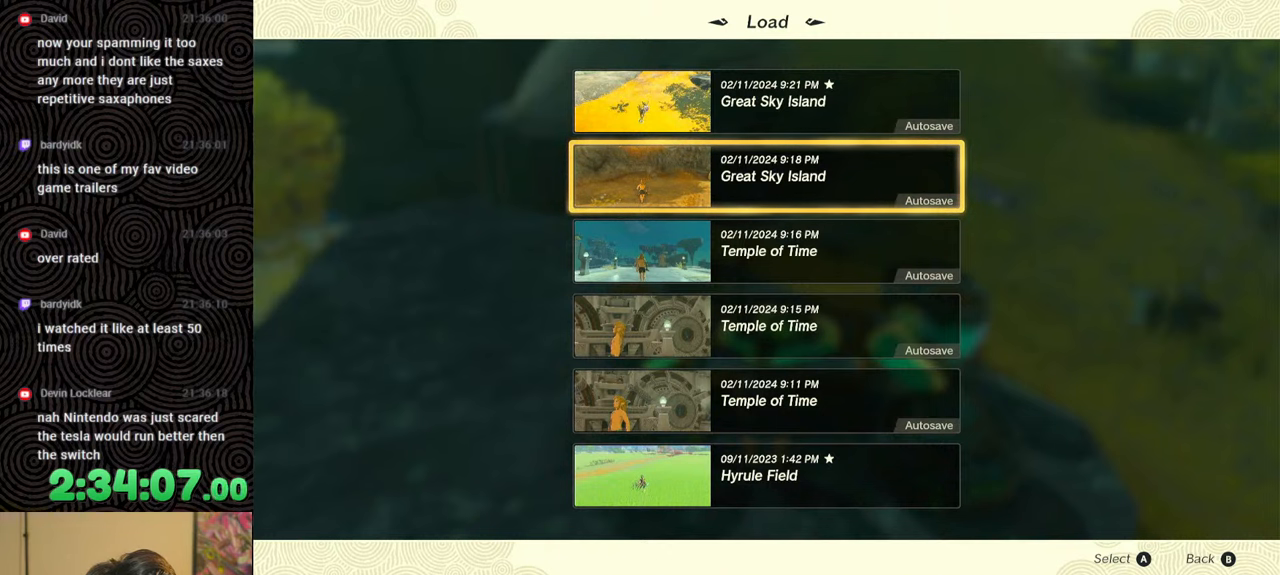
{"buttons": [], "left_stick": "center", "right_stick": "center", "events": []}
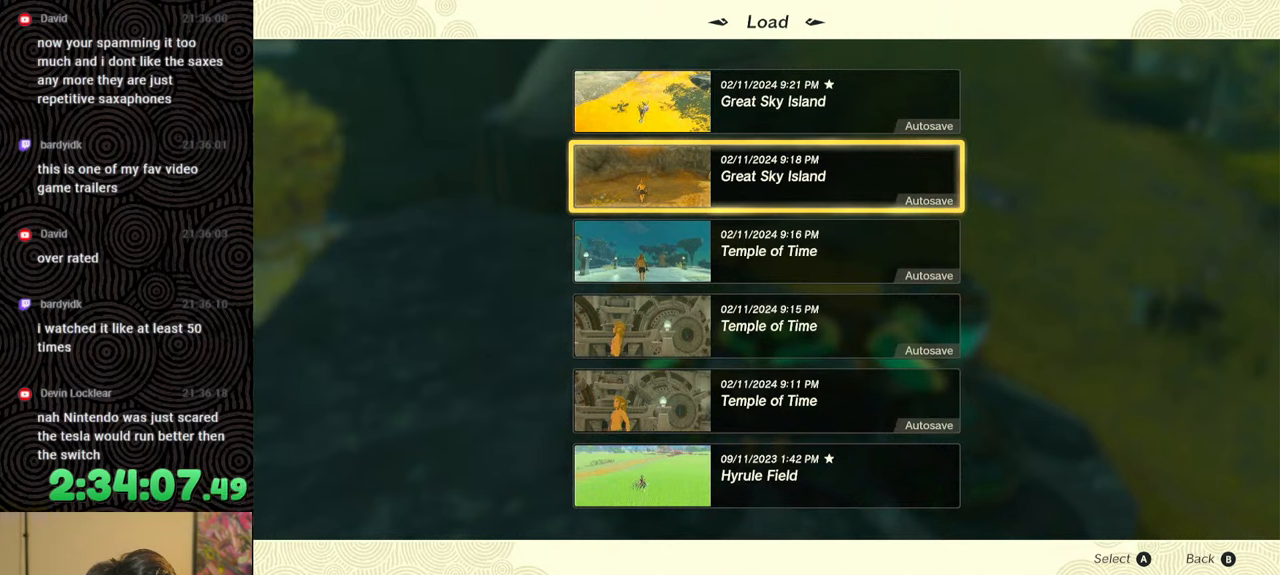
{"buttons": [], "left_stick": "center", "right_stick": "center", "events": []}
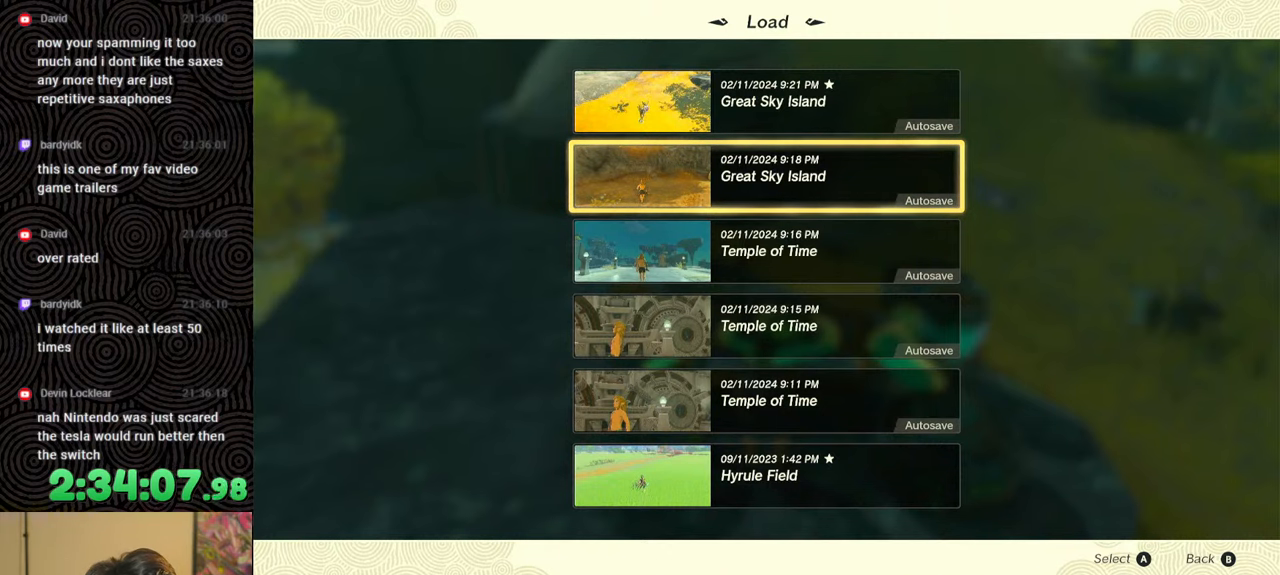
{"buttons": ["A"], "left_stick": "center", "right_stick": "center", "events": [[400, "A", "down"]]}
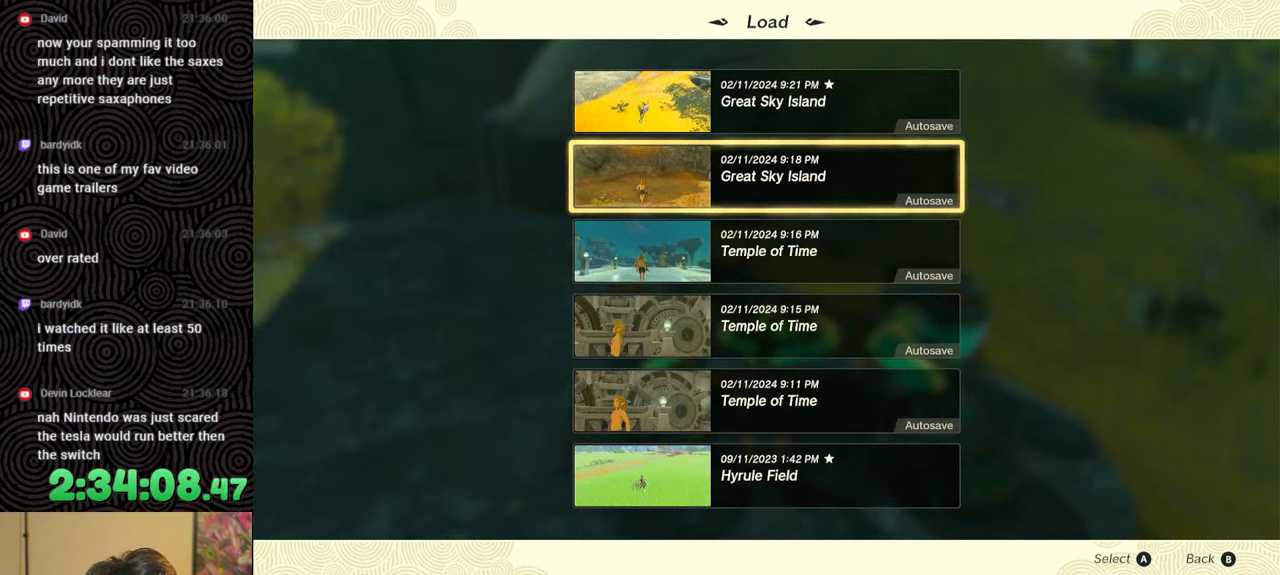
{"buttons": [], "left_stick": "center", "right_stick": "center", "events": [[50, "A", "up"]]}
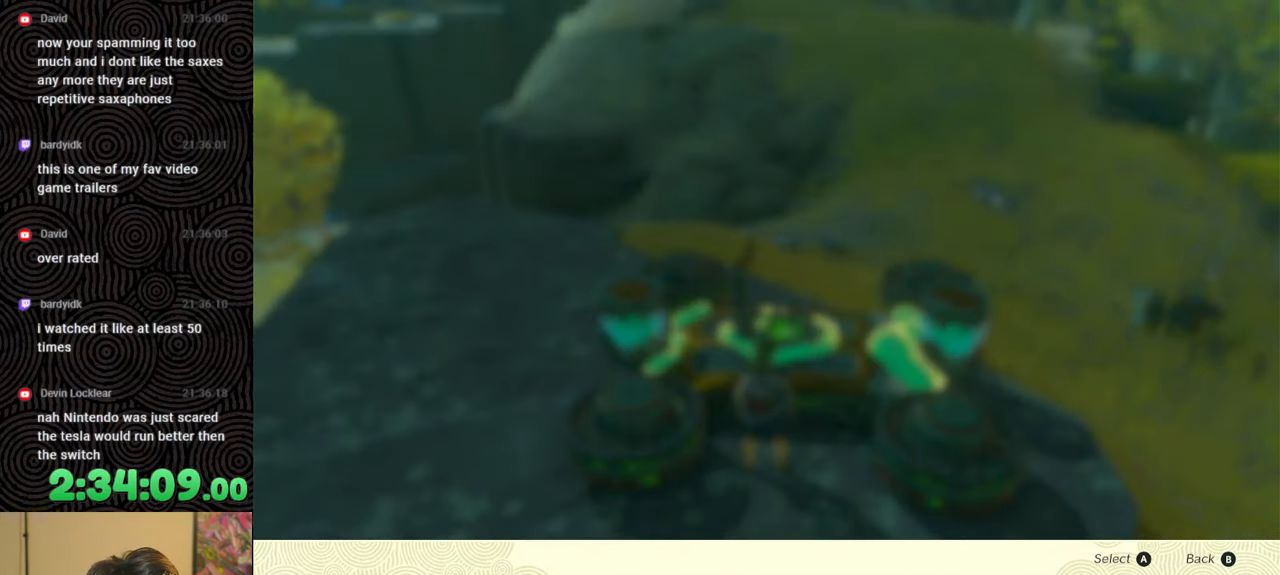
{"buttons": ["A"], "left_stick": "center", "right_stick": "center", "events": [[250, "DPAD_UP", "down"], [383, "DPAD_UP", "up"], [417, "A", "down"]]}
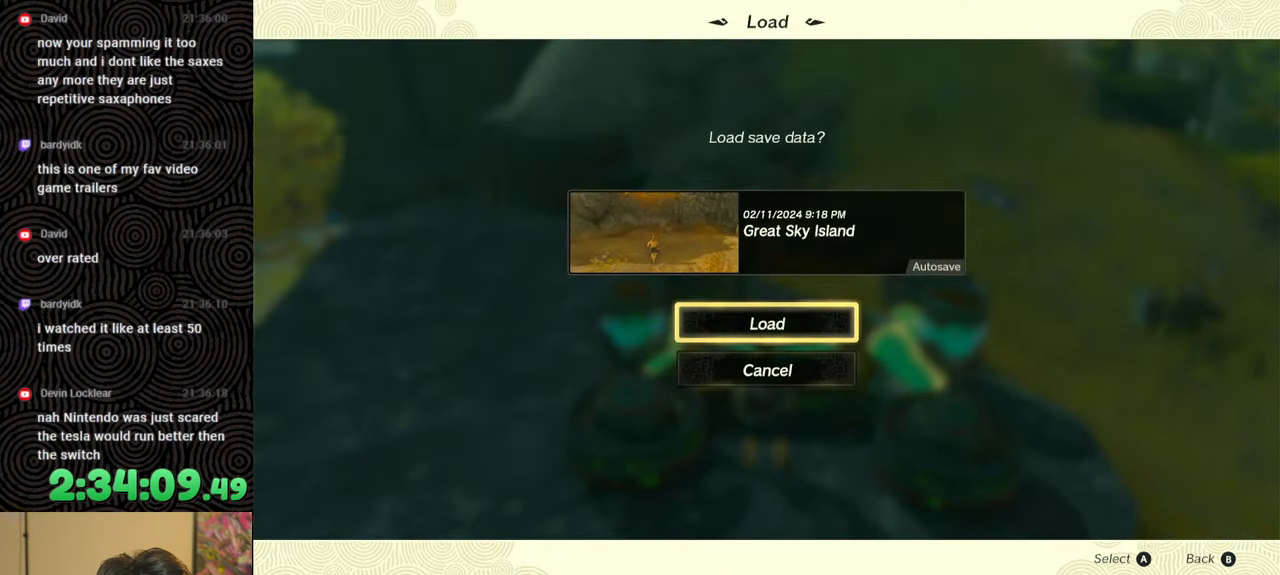
{"buttons": [], "left_stick": "center", "right_stick": "center", "events": [[50, "A", "up"]]}